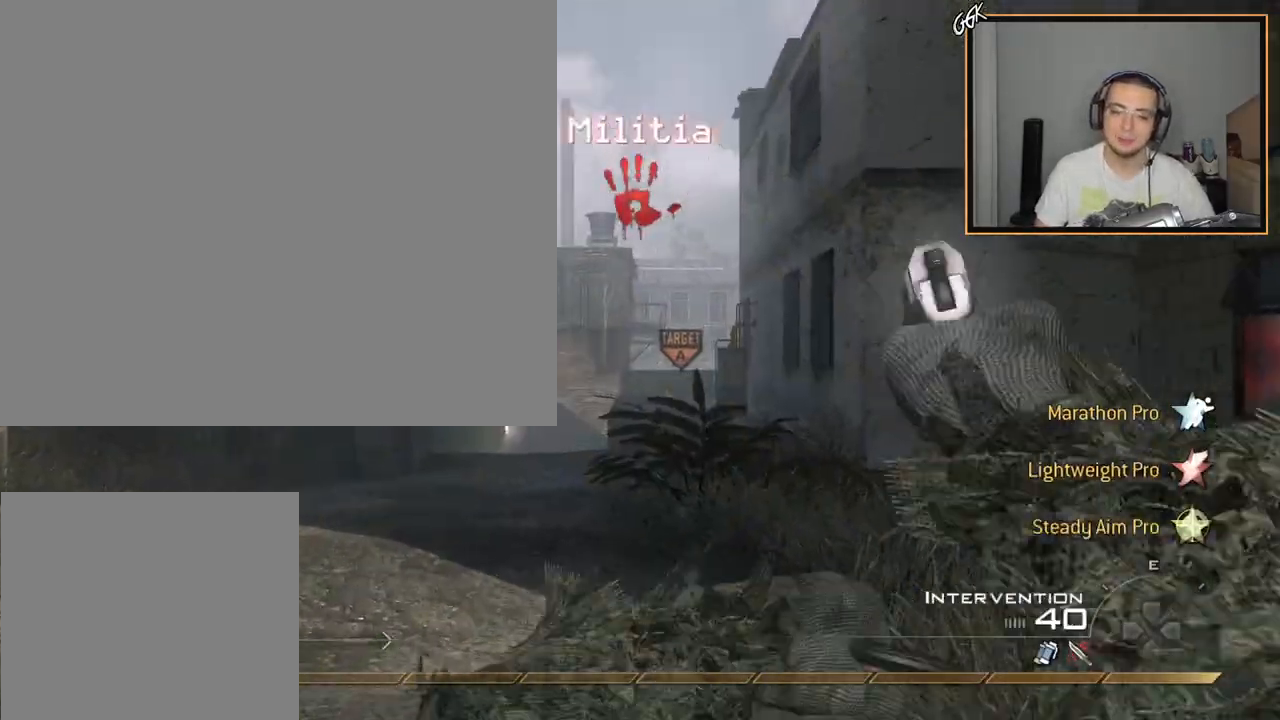
Gameplay with a controller (PlayStation layout); each line is a JSON object with the inputs held at the frame after it. "events" lists button and stick changes between this image and that frame as [ms after this image, input, new state], when the widget could be followed in between. Not read: R3.
{"buttons": [], "left_stick": "up", "right_stick": "center", "events": [[116, "TRIANGLE", "up"]]}
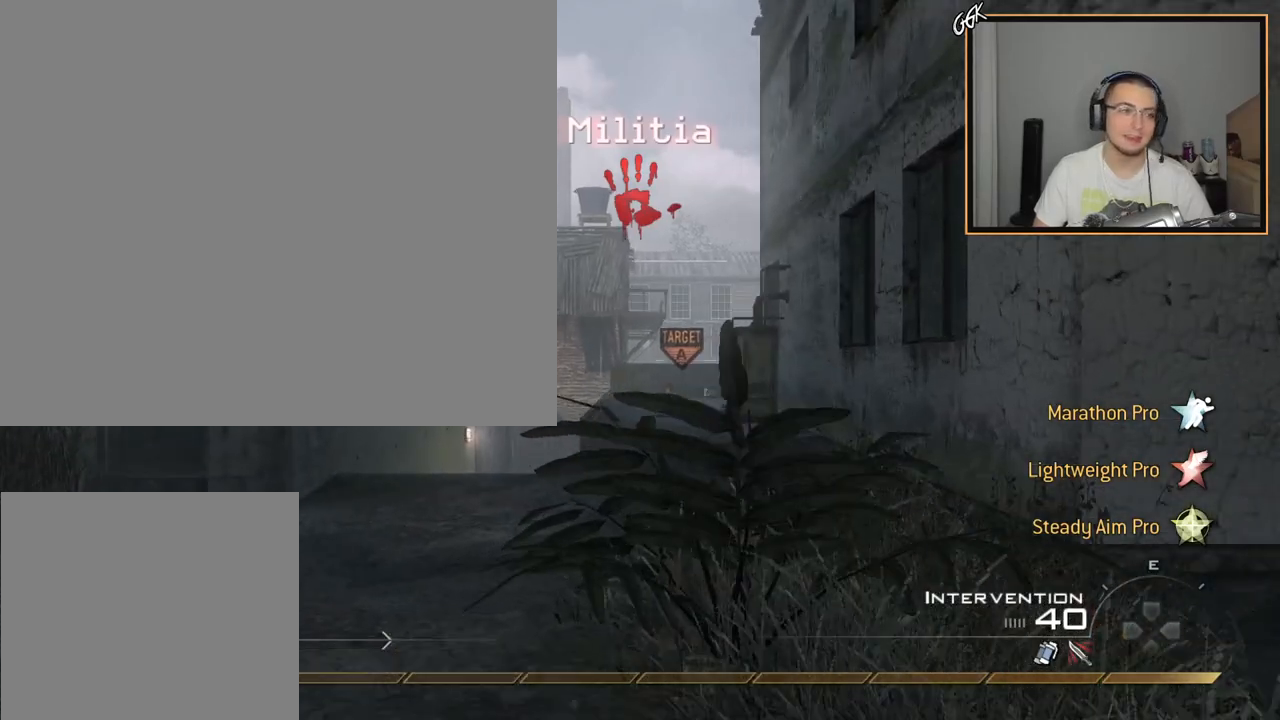
{"buttons": ["CIRCLE"], "left_stick": "center", "right_stick": "center", "events": [[417, "CIRCLE", "down"], [501, "left_stick", "center"]]}
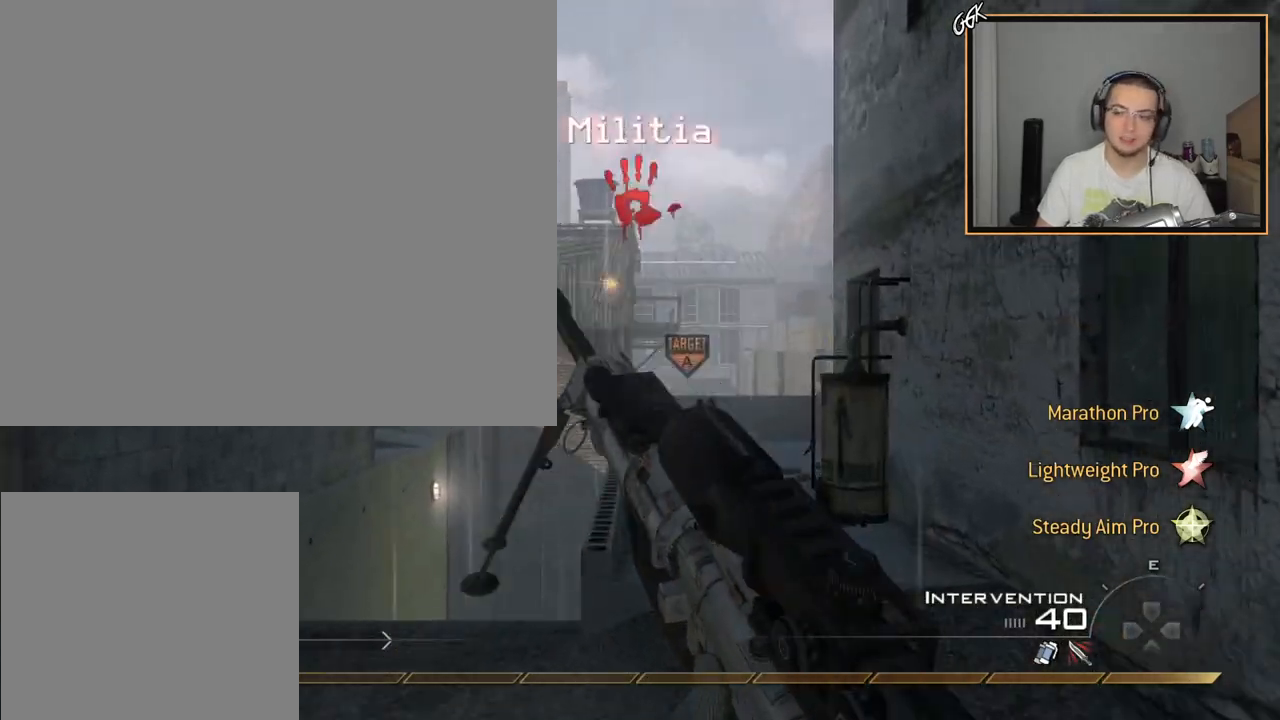
{"buttons": [], "left_stick": "center", "right_stick": "center", "events": [[50, "CIRCLE", "up"]]}
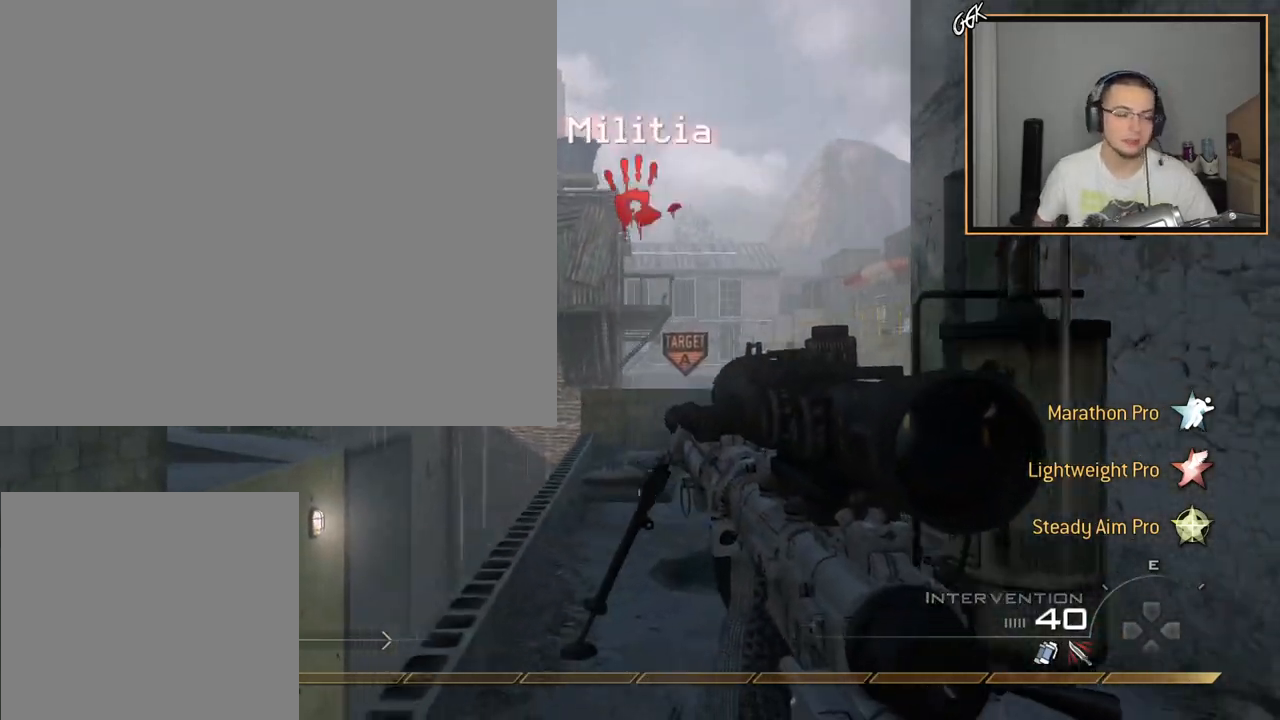
{"buttons": [], "left_stick": "center", "right_stick": "center", "events": []}
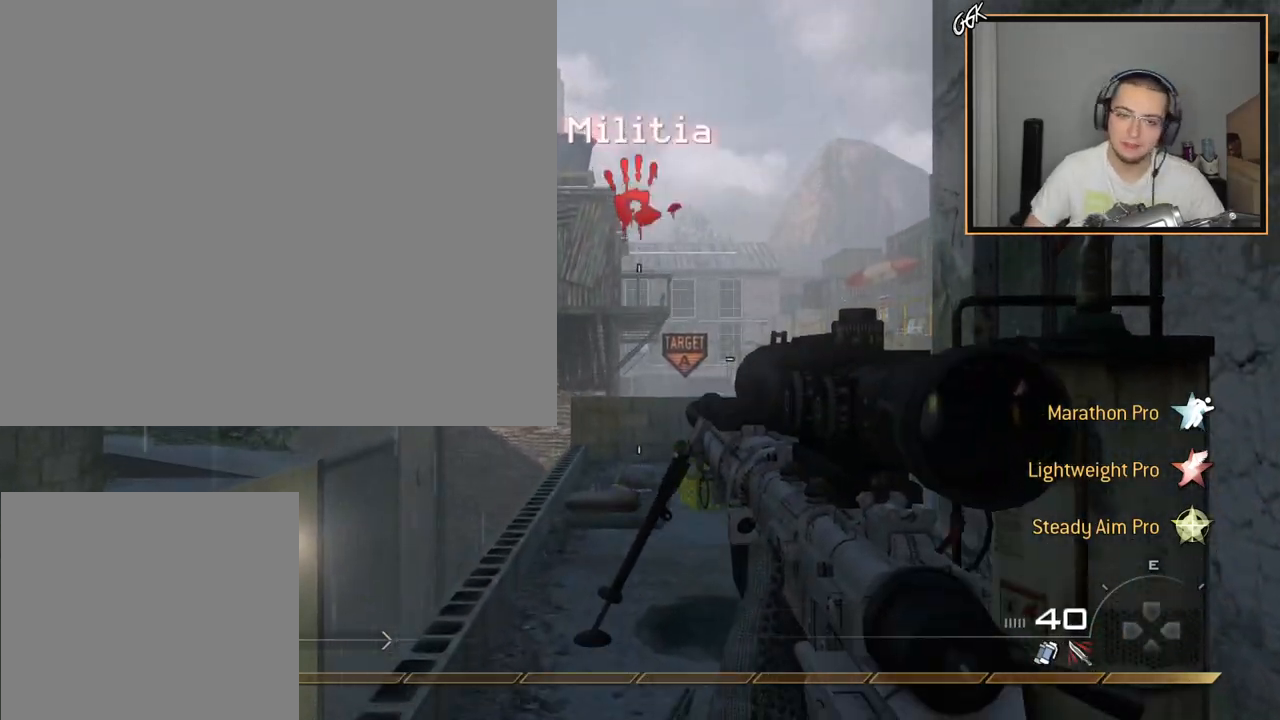
{"buttons": [], "left_stick": "center", "right_stick": "center", "events": []}
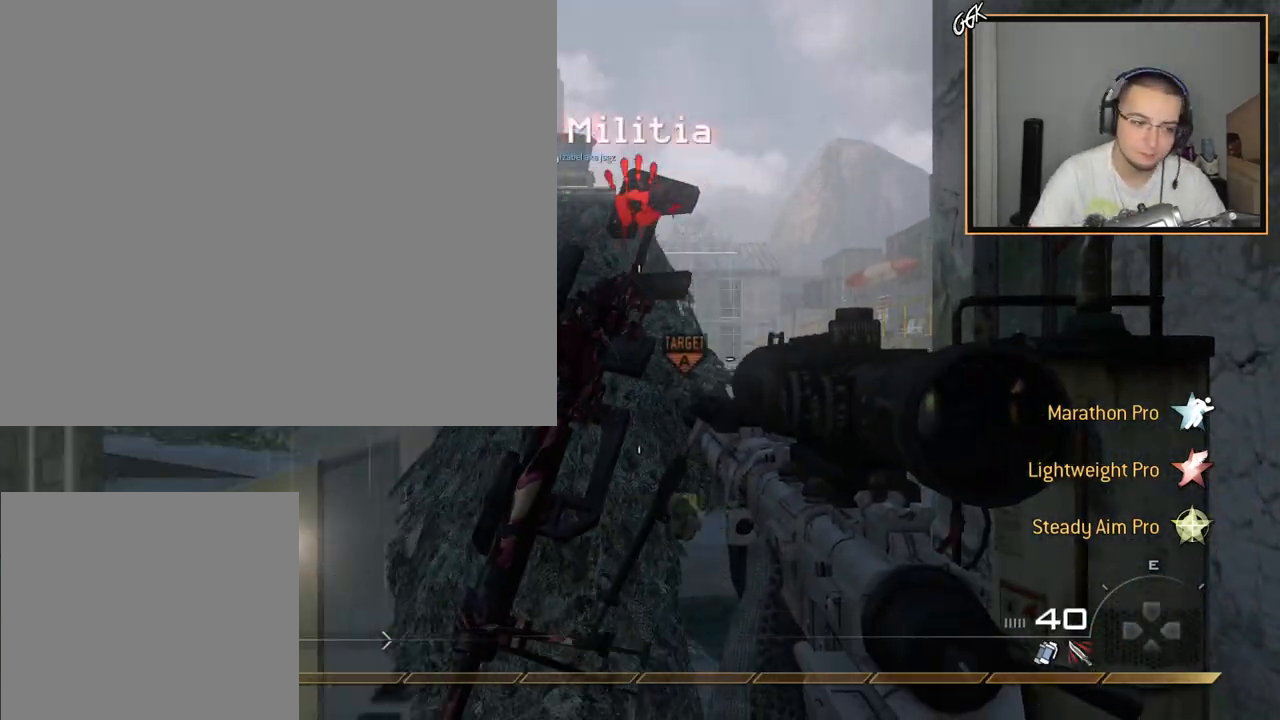
{"buttons": [], "left_stick": "center", "right_stick": "center", "events": []}
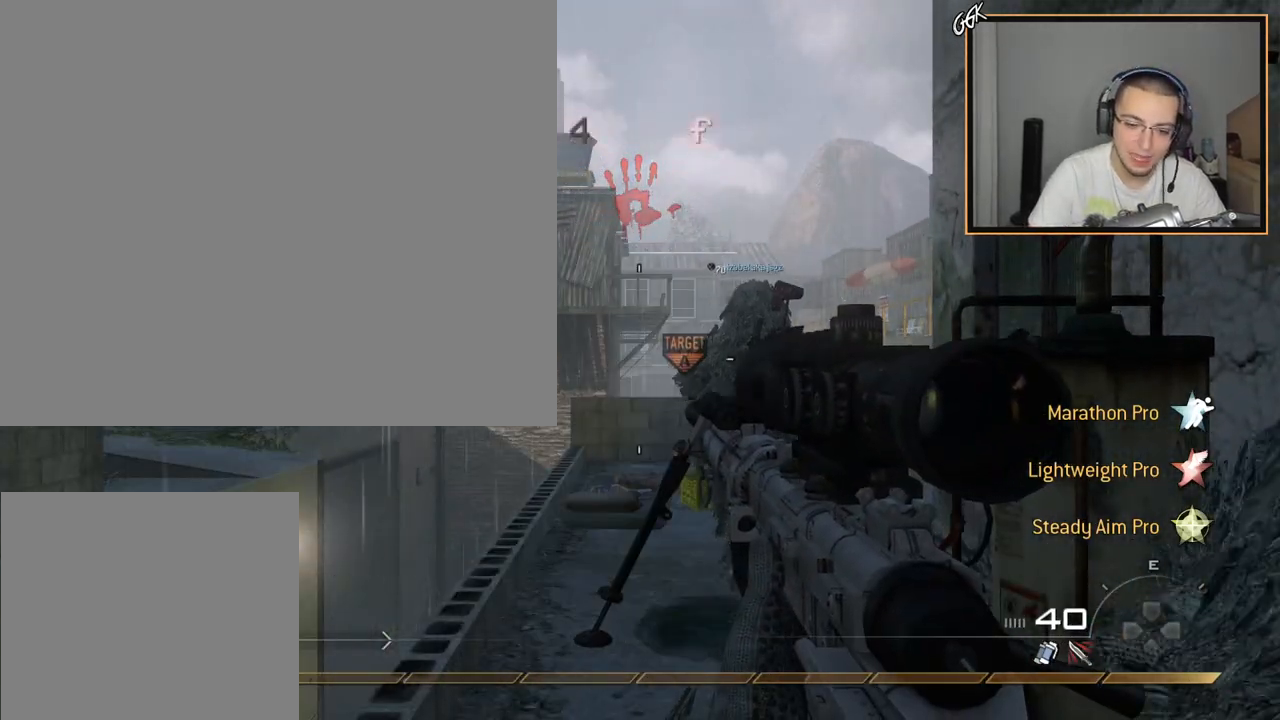
{"buttons": [], "left_stick": "center", "right_stick": "center", "events": []}
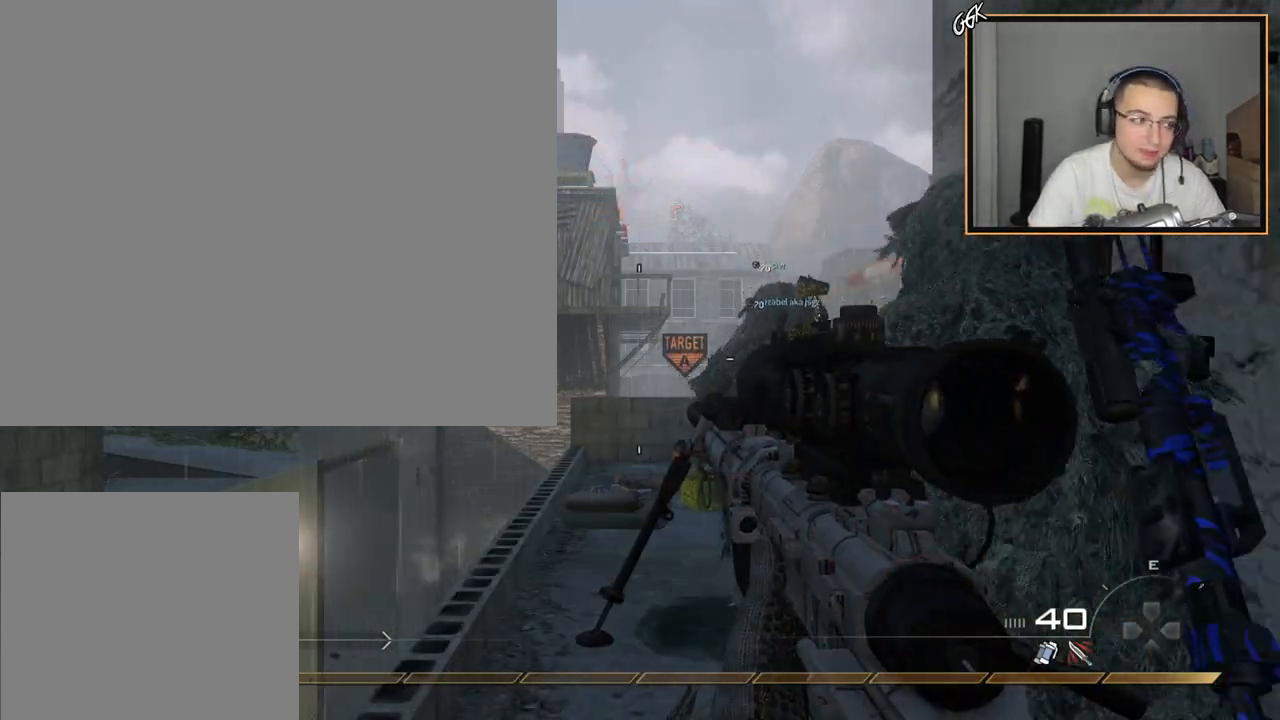
{"buttons": [], "left_stick": "center", "right_stick": "center", "events": []}
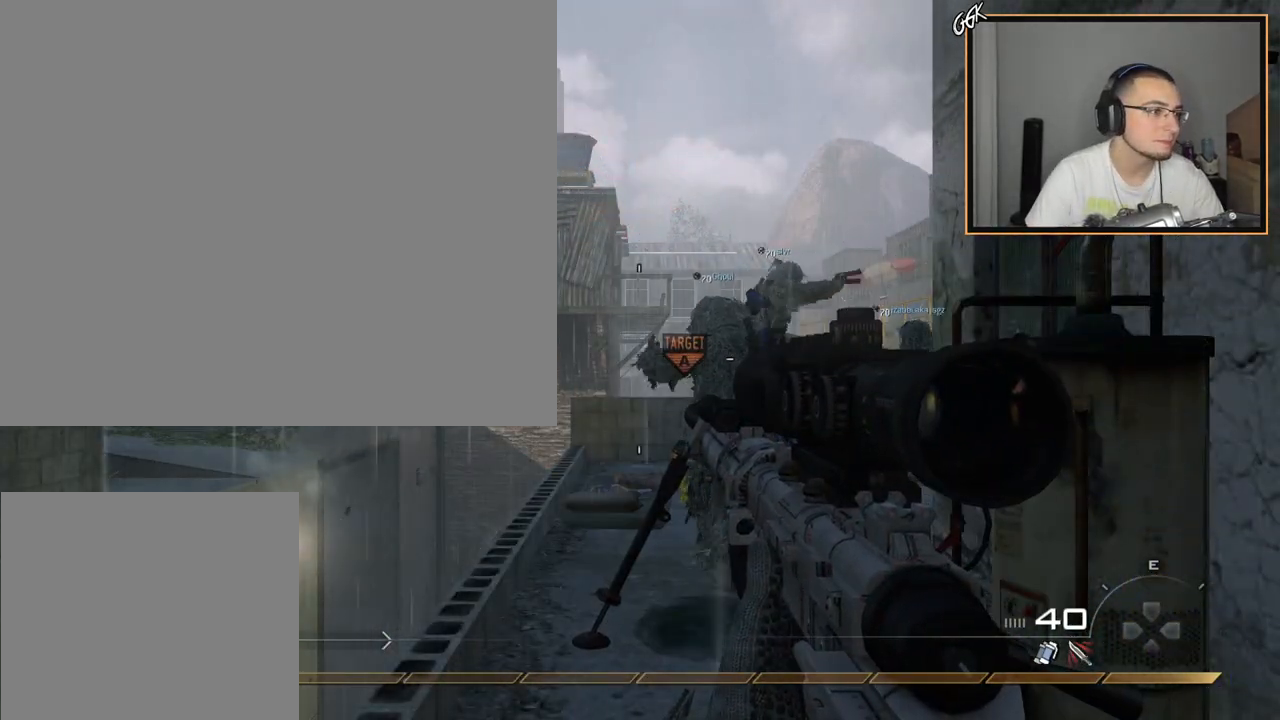
{"buttons": ["CIRCLE"], "left_stick": "up", "right_stick": "center", "events": [[100, "TRIANGLE", "down"], [150, "right_stick", "right"], [216, "TRIANGLE", "up"], [266, "CIRCLE", "down"], [266, "right_stick", "center"], [400, "CIRCLE", "up"], [467, "CIRCLE", "down"], [467, "left_stick", "up"]]}
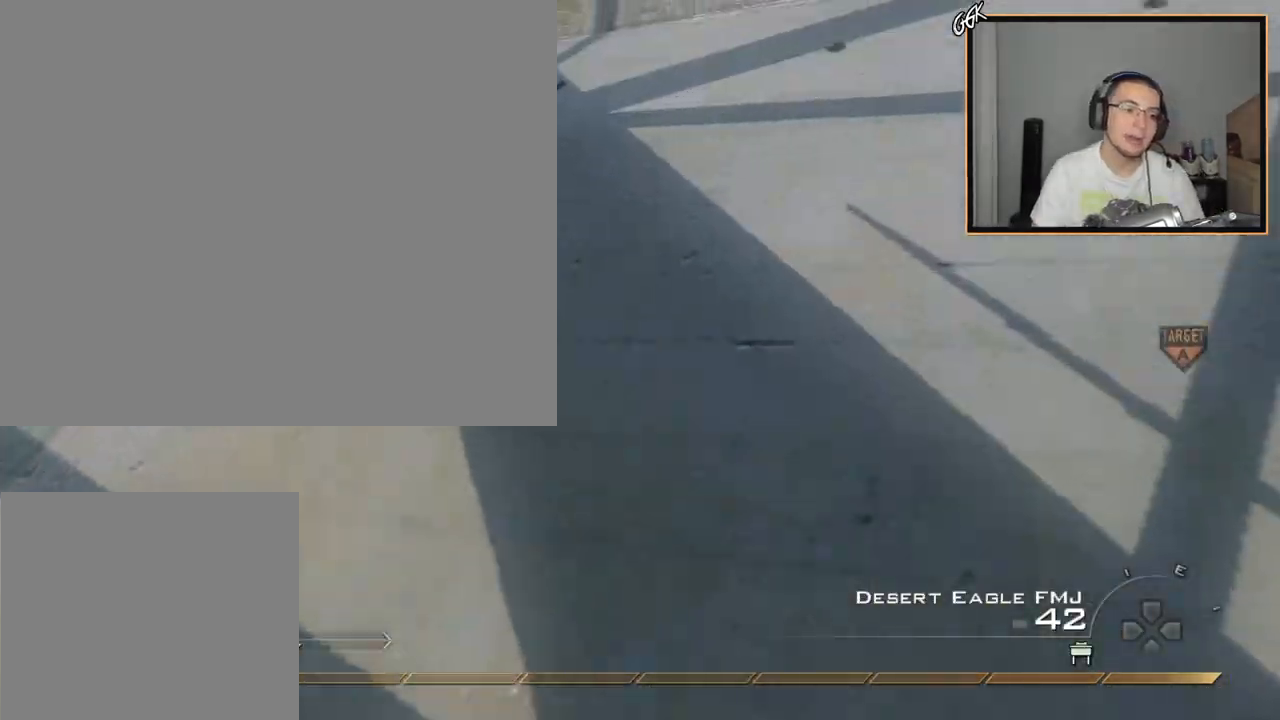
{"buttons": [], "left_stick": "up", "right_stick": "center", "events": [[100, "CIRCLE", "up"], [267, "L3", "down"], [267, "right_stick", "up-left"], [350, "right_stick", "center"], [484, "L3", "up"]]}
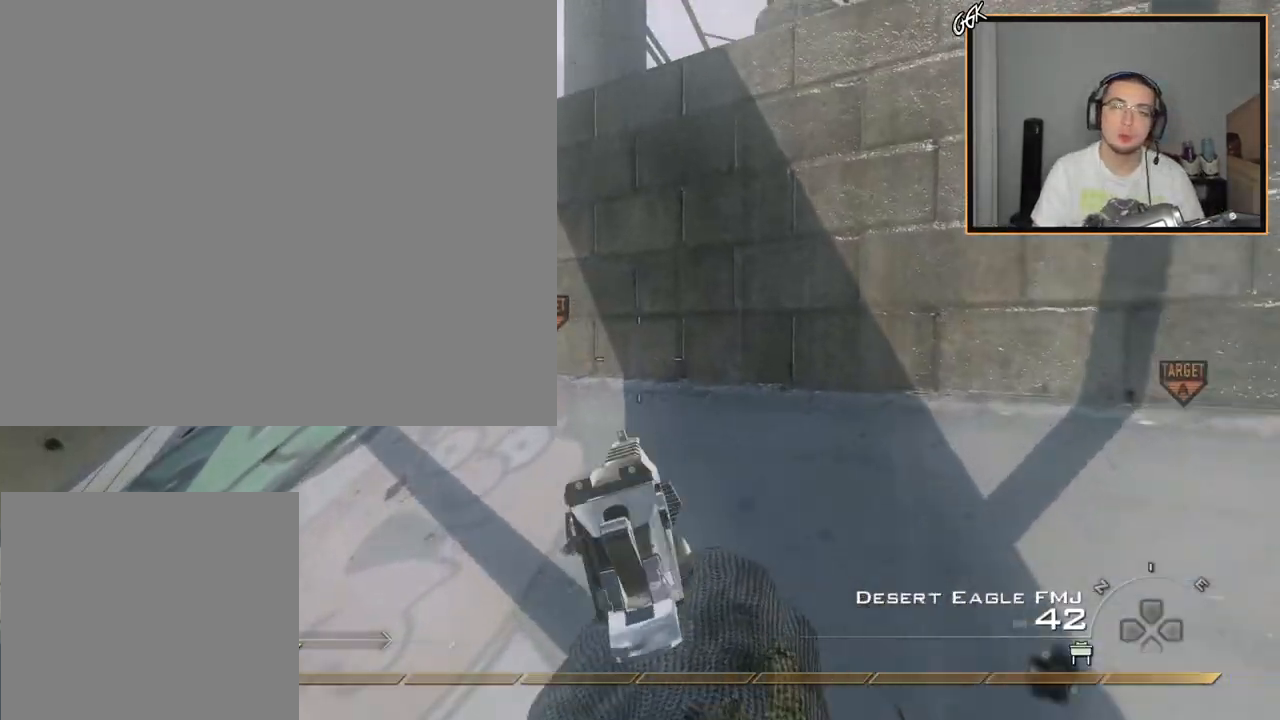
{"buttons": ["TRIANGLE"], "left_stick": "up", "right_stick": "center", "events": [[166, "right_stick", "right"], [216, "CIRCLE", "down"], [367, "CIRCLE", "up"], [383, "right_stick", "center"], [433, "TRIANGLE", "down"]]}
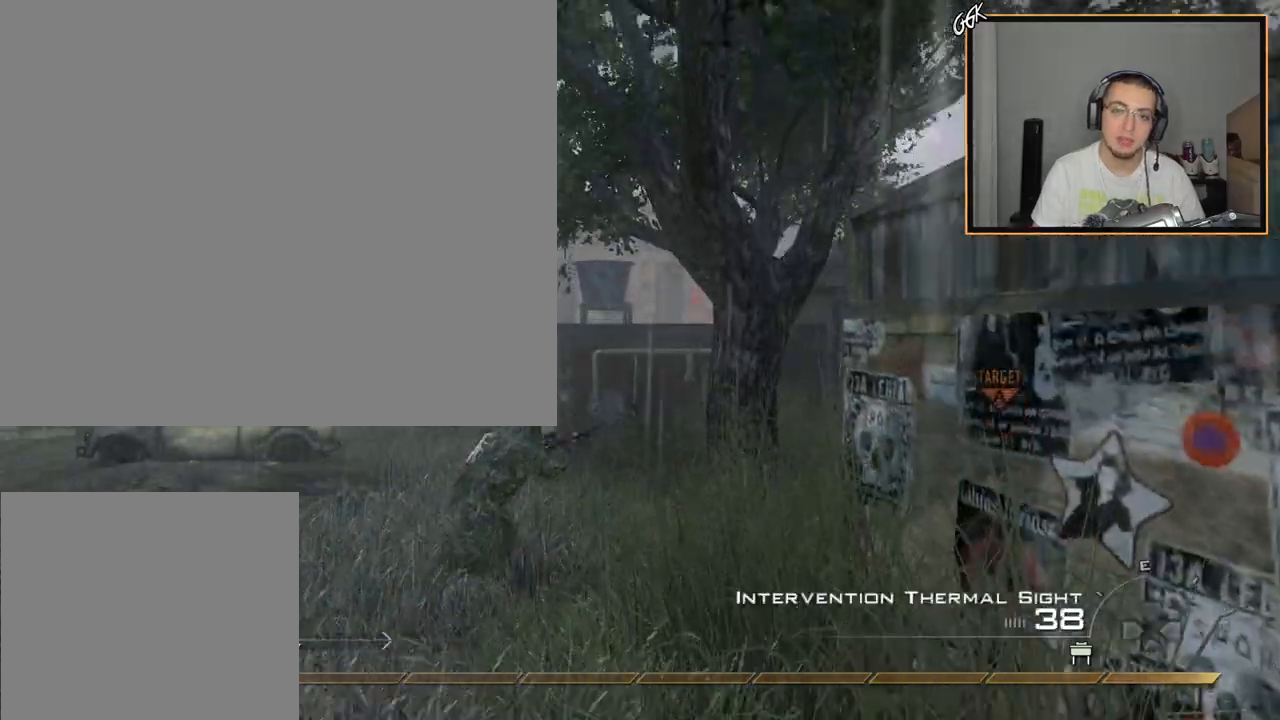
{"buttons": [], "left_stick": "up", "right_stick": "center", "events": [[33, "TRIANGLE", "up"], [50, "L3", "down"], [284, "L3", "up"]]}
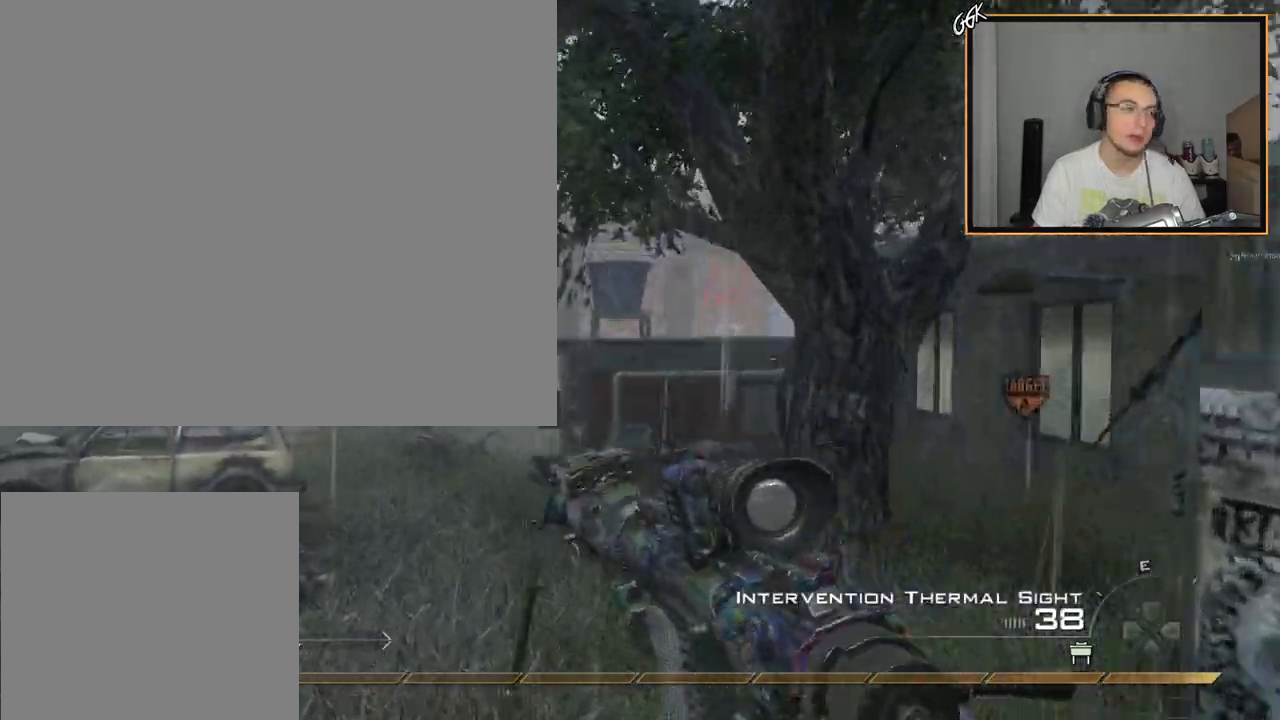
{"buttons": [], "left_stick": "up", "right_stick": "center", "events": []}
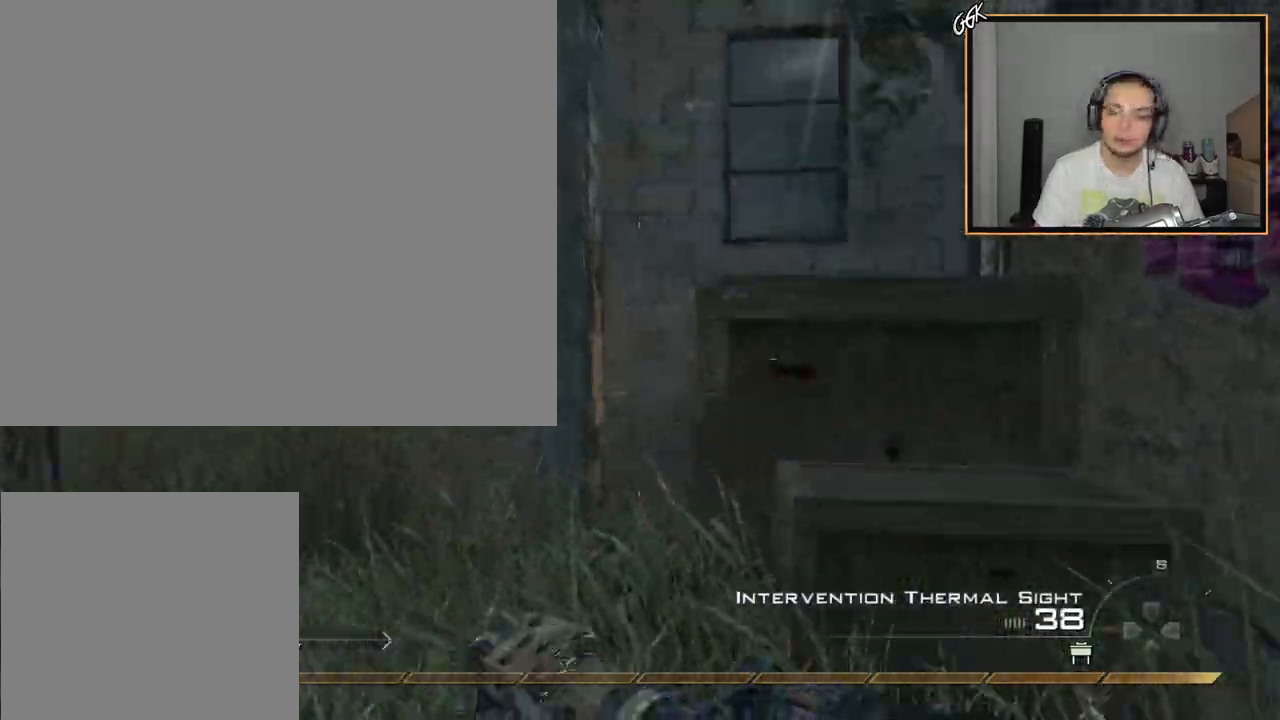
{"buttons": ["CIRCLE"], "left_stick": "up", "right_stick": "center", "events": [[50, "CIRCLE", "down"], [184, "CIRCLE", "up"], [417, "CIRCLE", "down"]]}
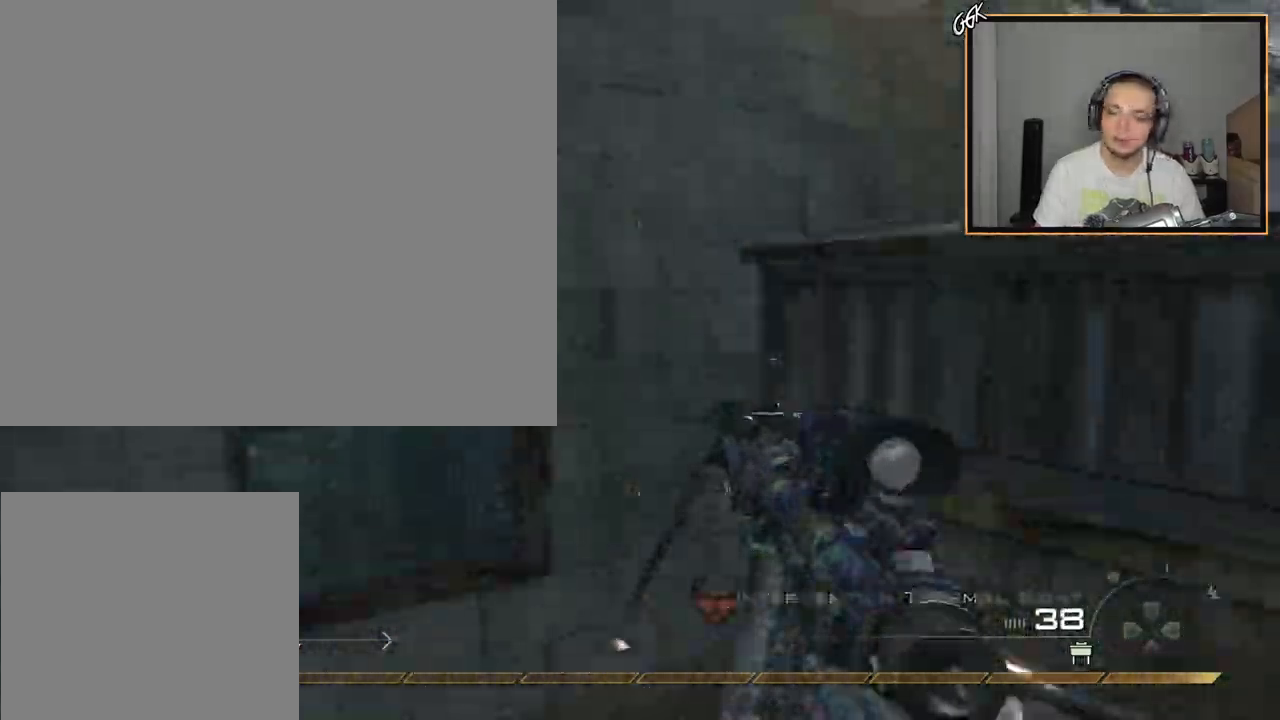
{"buttons": ["CIRCLE"], "left_stick": "up", "right_stick": "center", "events": [[150, "CIRCLE", "up"], [400, "CIRCLE", "down"]]}
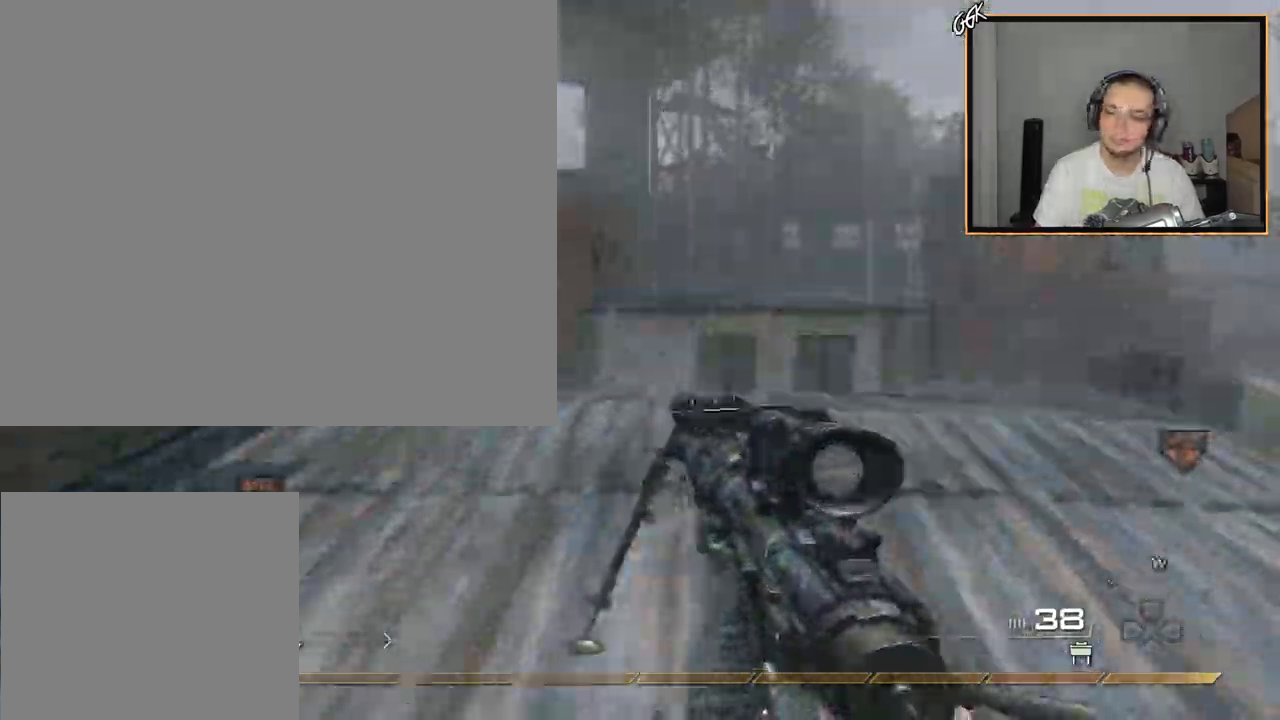
{"buttons": ["CIRCLE"], "left_stick": "down-left", "right_stick": "center", "events": [[200, "CIRCLE", "up"], [284, "L3", "down"], [400, "CIRCLE", "down"], [434, "L3", "up"], [467, "left_stick", "down-left"]]}